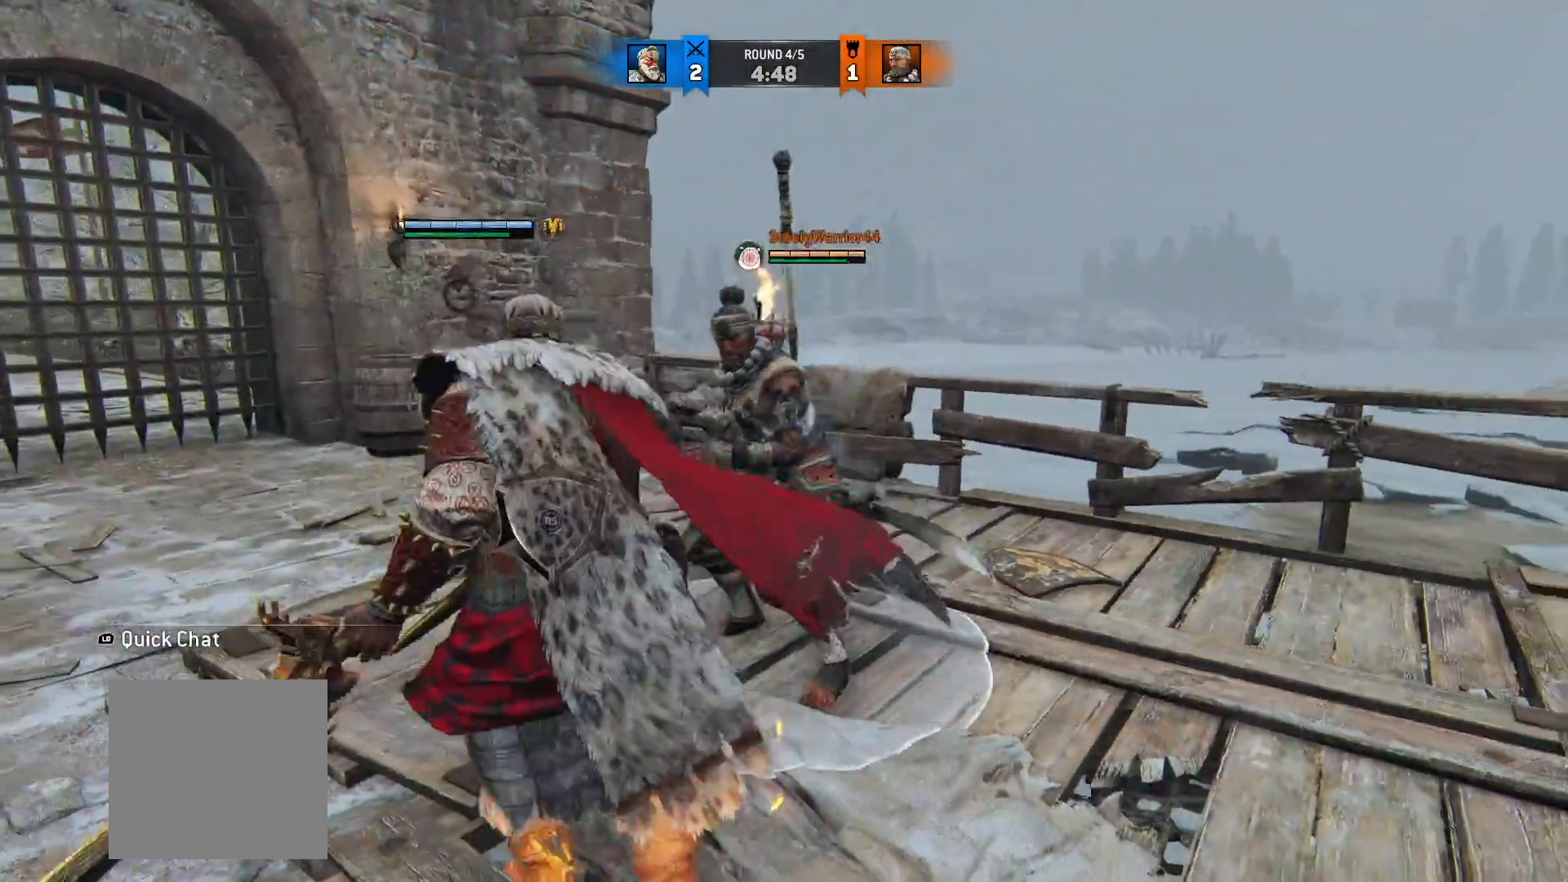
Gameplay with a controller (Xbox layout); each line is a JSON object with the inputs held at the frame after it (dt_ms = milliseconds from this image to that frame). "button_events" lists button changes between this image and that frame as [ms after this image, input, new state], when the widget could be followed in between (sticks are given only as held states). Not read: R2.
{"dt_ms": 500, "buttons": ["L2"], "left_stick": "center", "right_stick": "center", "button_events": [[33, "X", "down"], [150, "X", "up"]]}
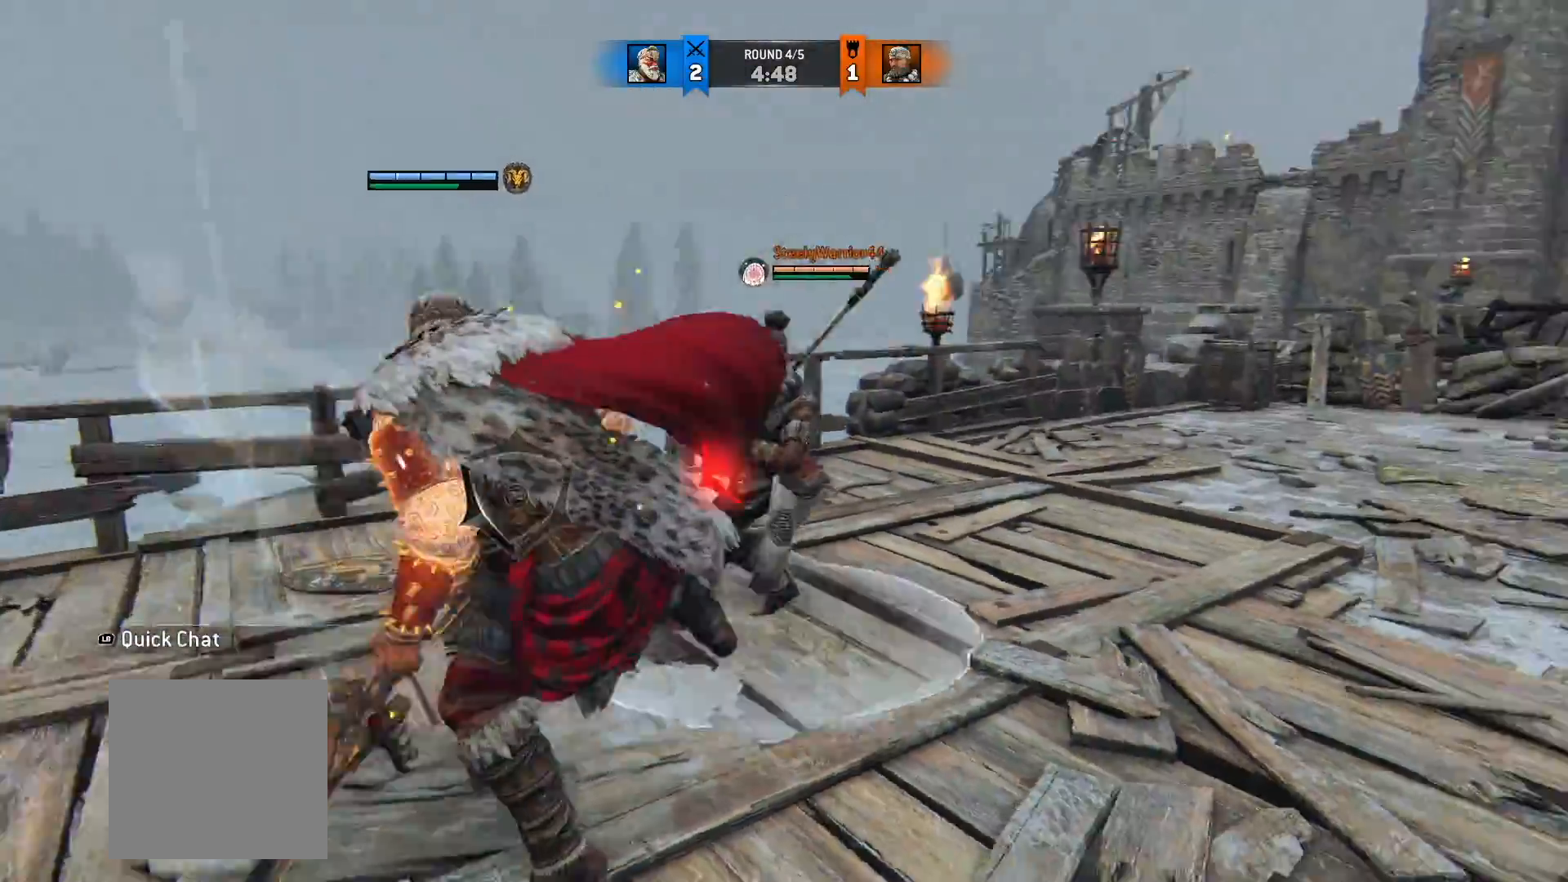
{"dt_ms": 1000, "buttons": ["L2"], "left_stick": "up", "right_stick": "center", "button_events": []}
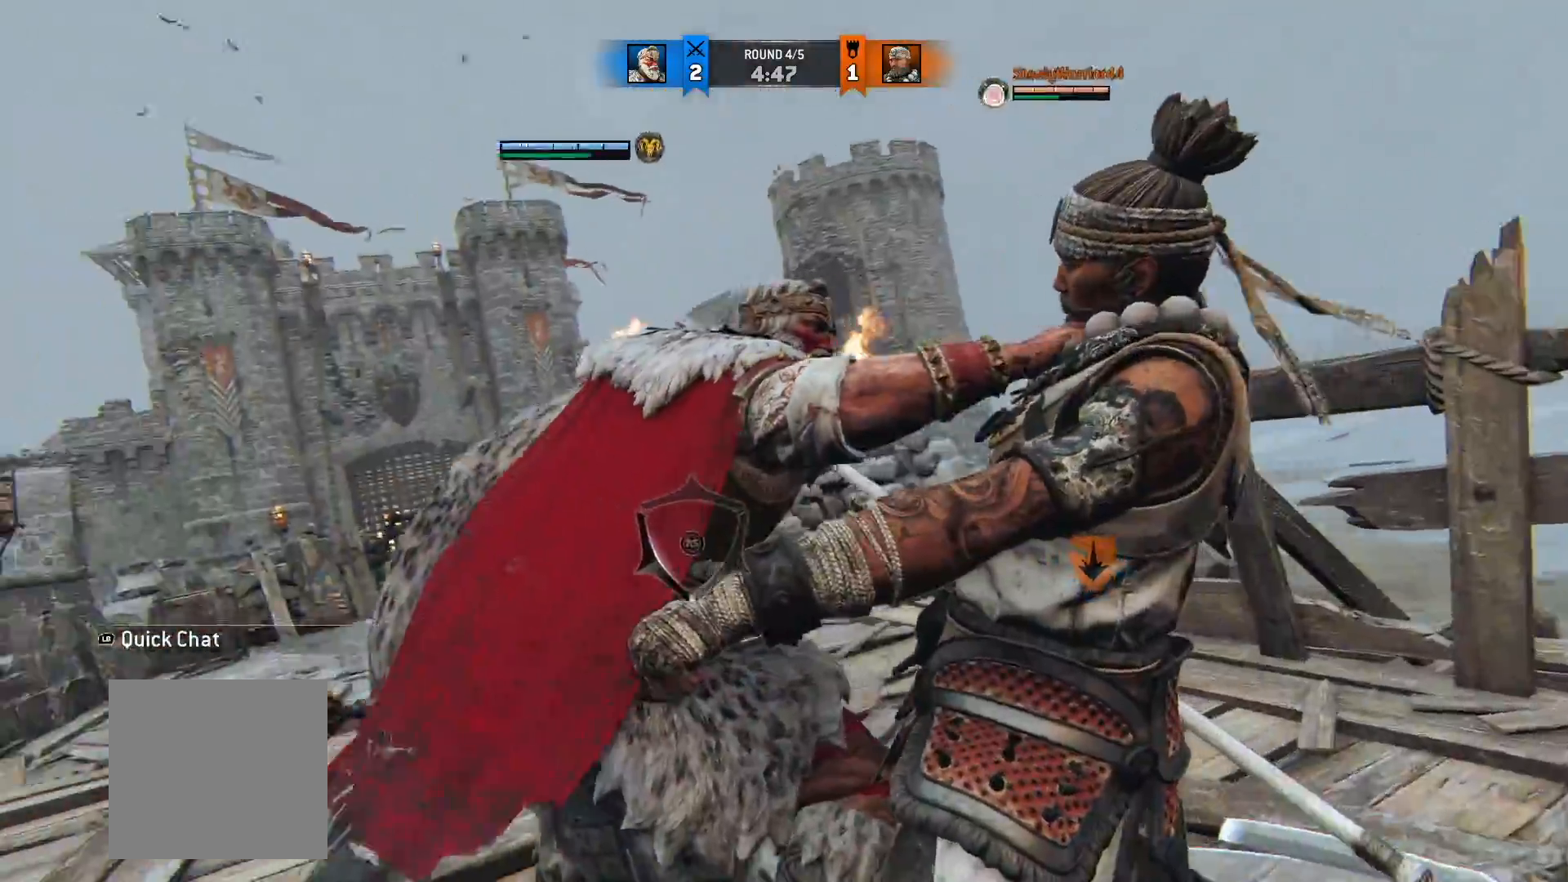
{"dt_ms": 500, "buttons": ["L2"], "left_stick": "up-right", "right_stick": "left", "button_events": []}
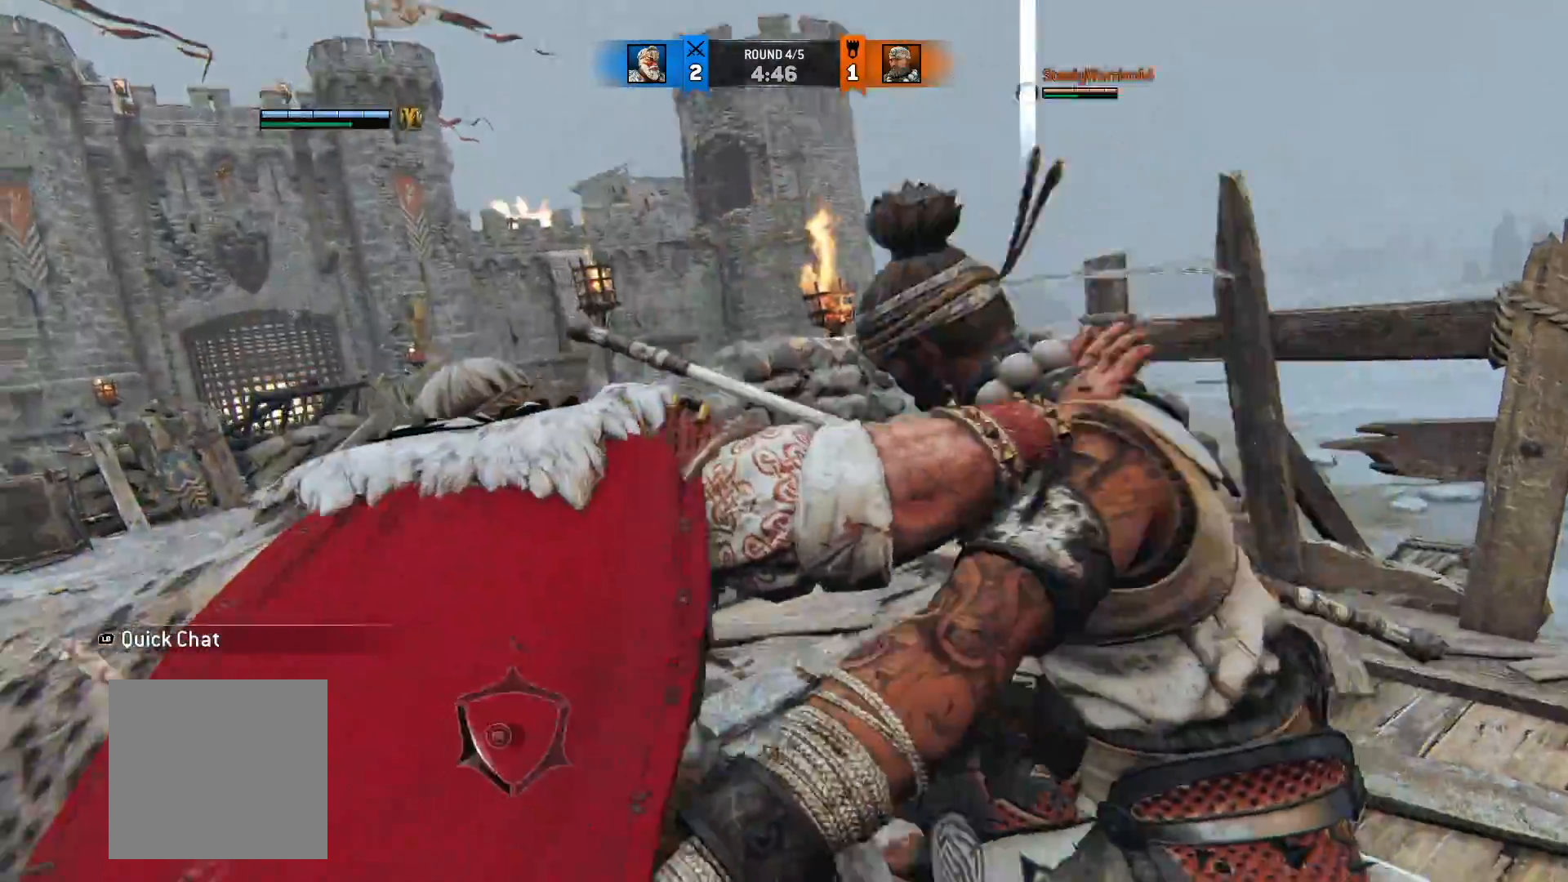
{"dt_ms": 500, "buttons": ["L2"], "left_stick": "up-right", "right_stick": "left", "button_events": []}
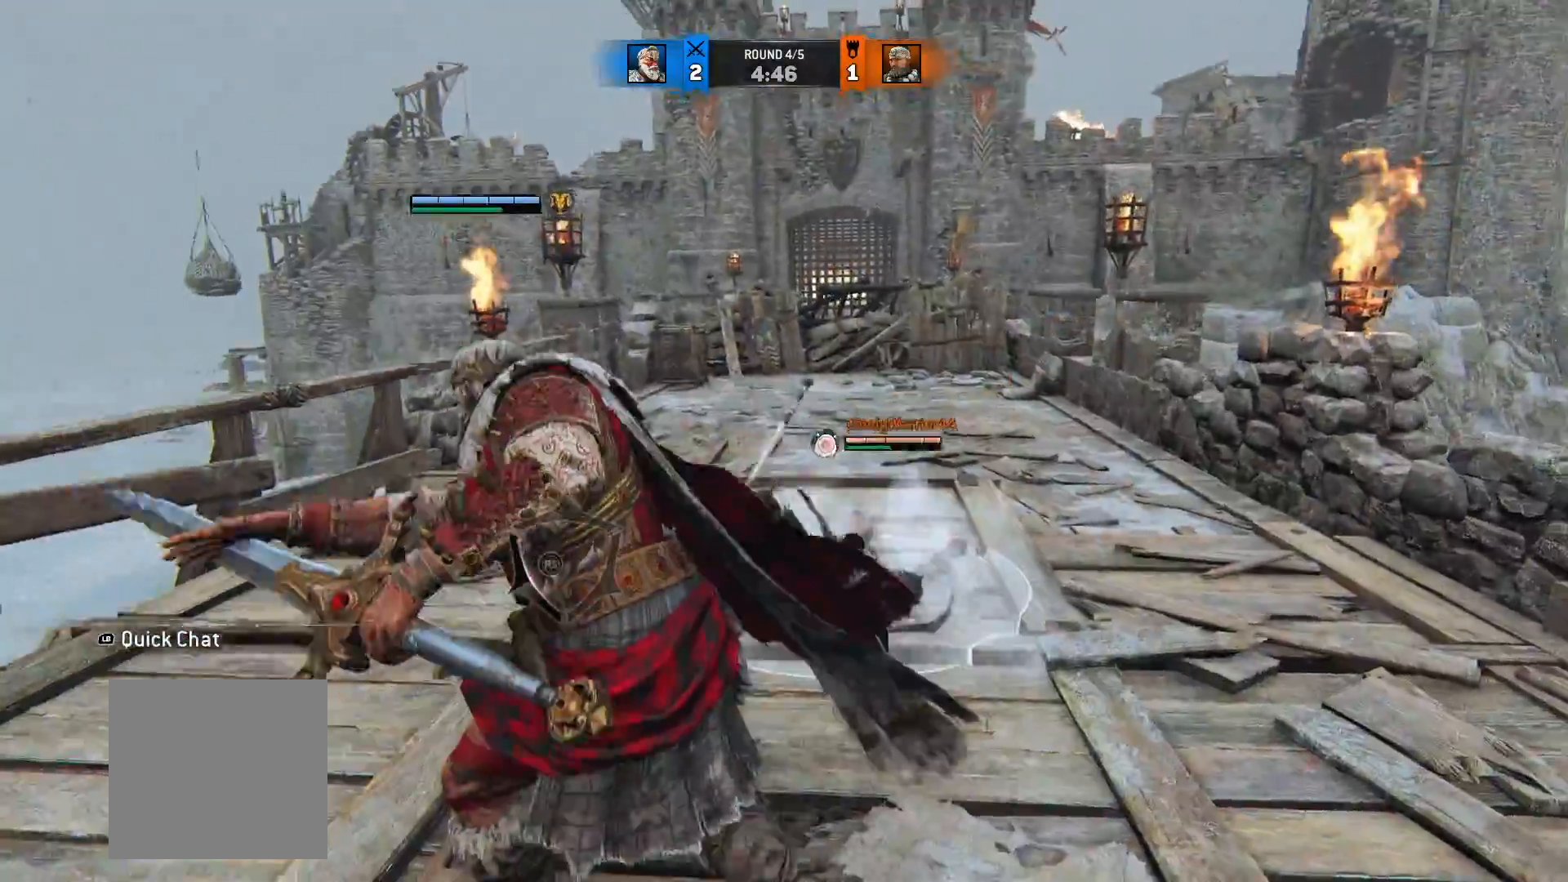
{"dt_ms": 500, "buttons": ["L2"], "left_stick": "up-right", "right_stick": "left", "button_events": []}
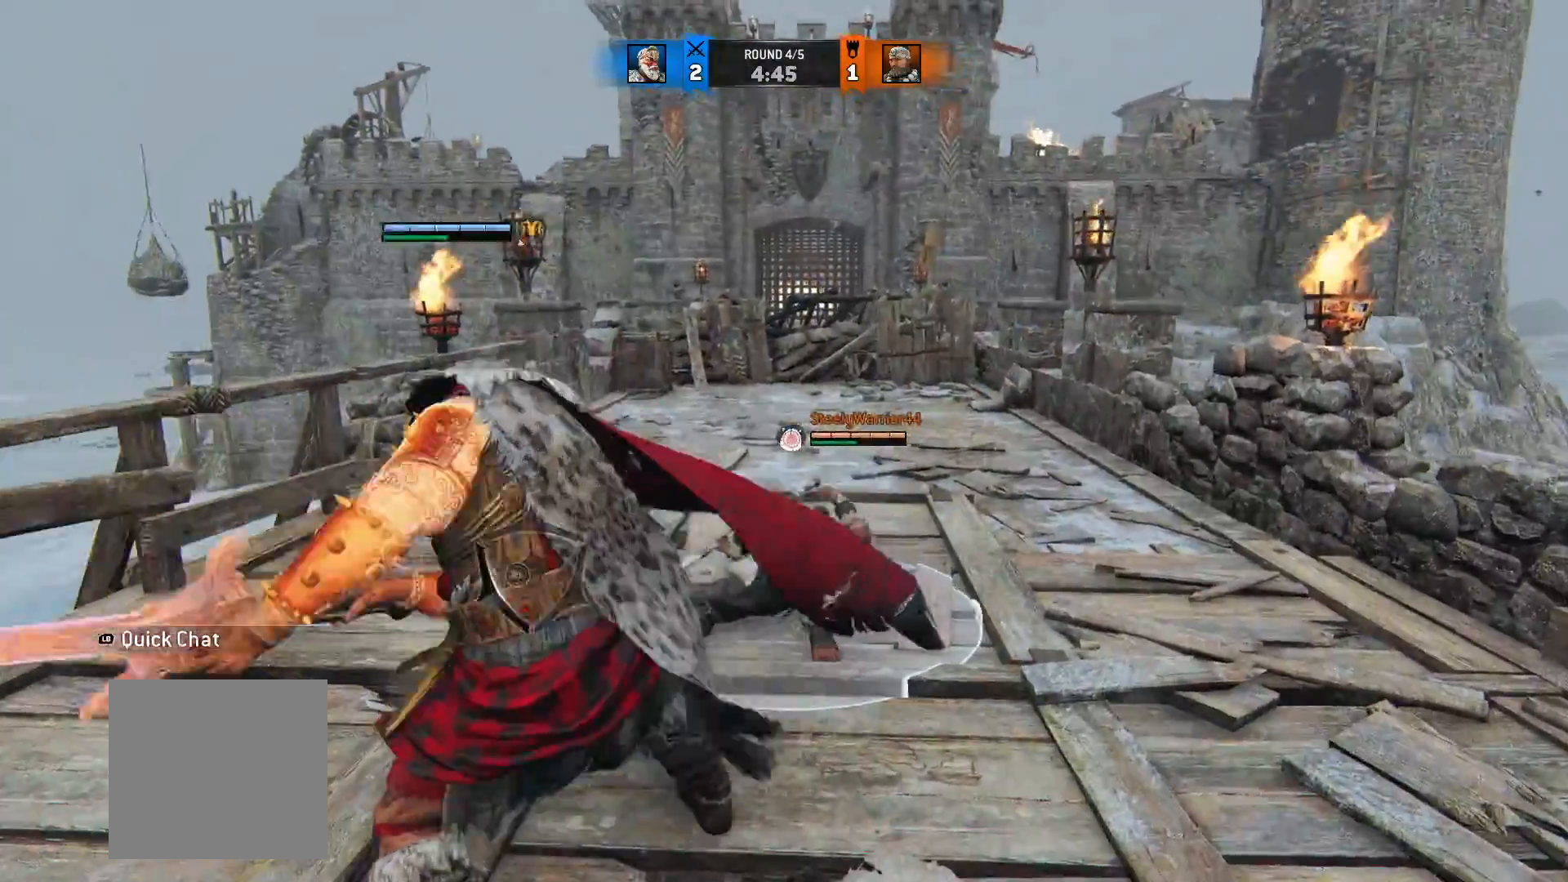
{"dt_ms": 500, "buttons": ["L2"], "left_stick": "up-right", "right_stick": "left", "button_events": []}
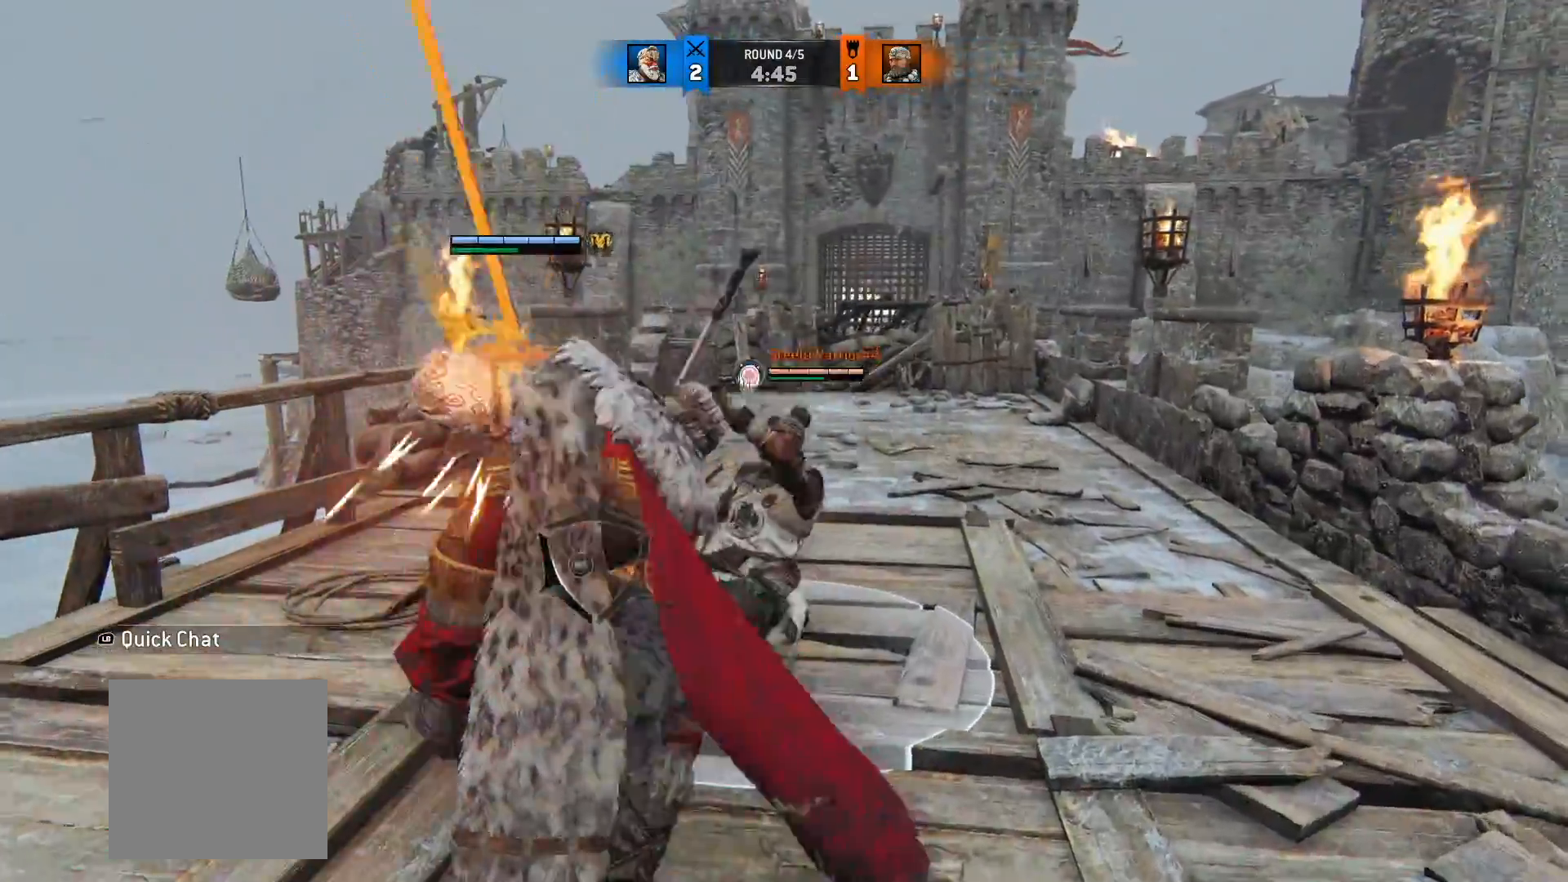
{"dt_ms": 500, "buttons": ["L2"], "left_stick": "up-right", "right_stick": "left", "button_events": []}
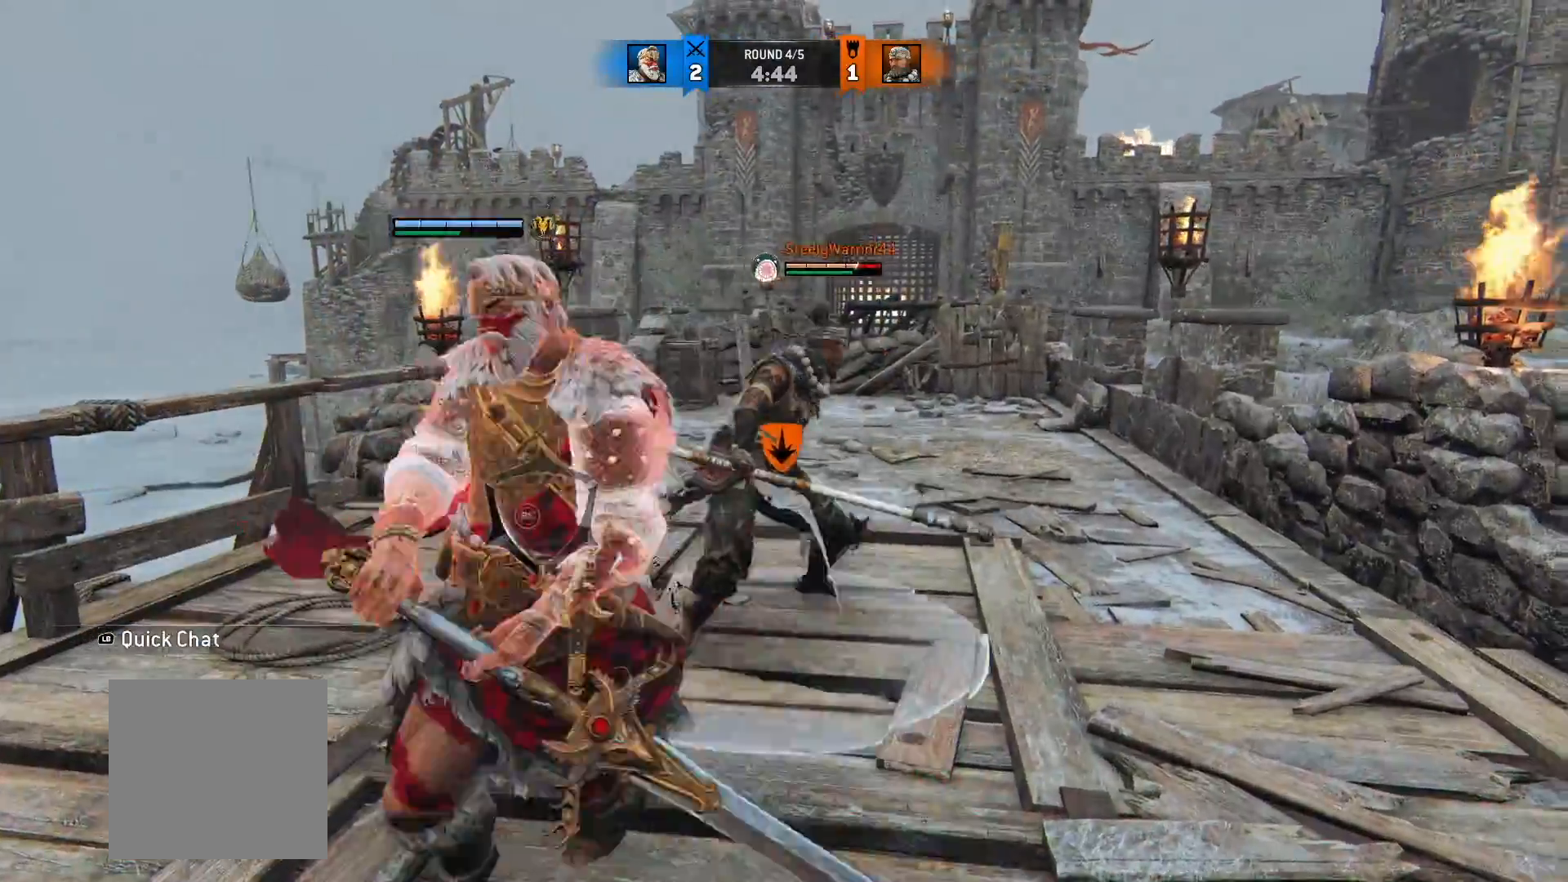
{"dt_ms": 500, "buttons": ["L2"], "left_stick": "up-right", "right_stick": "left", "button_events": []}
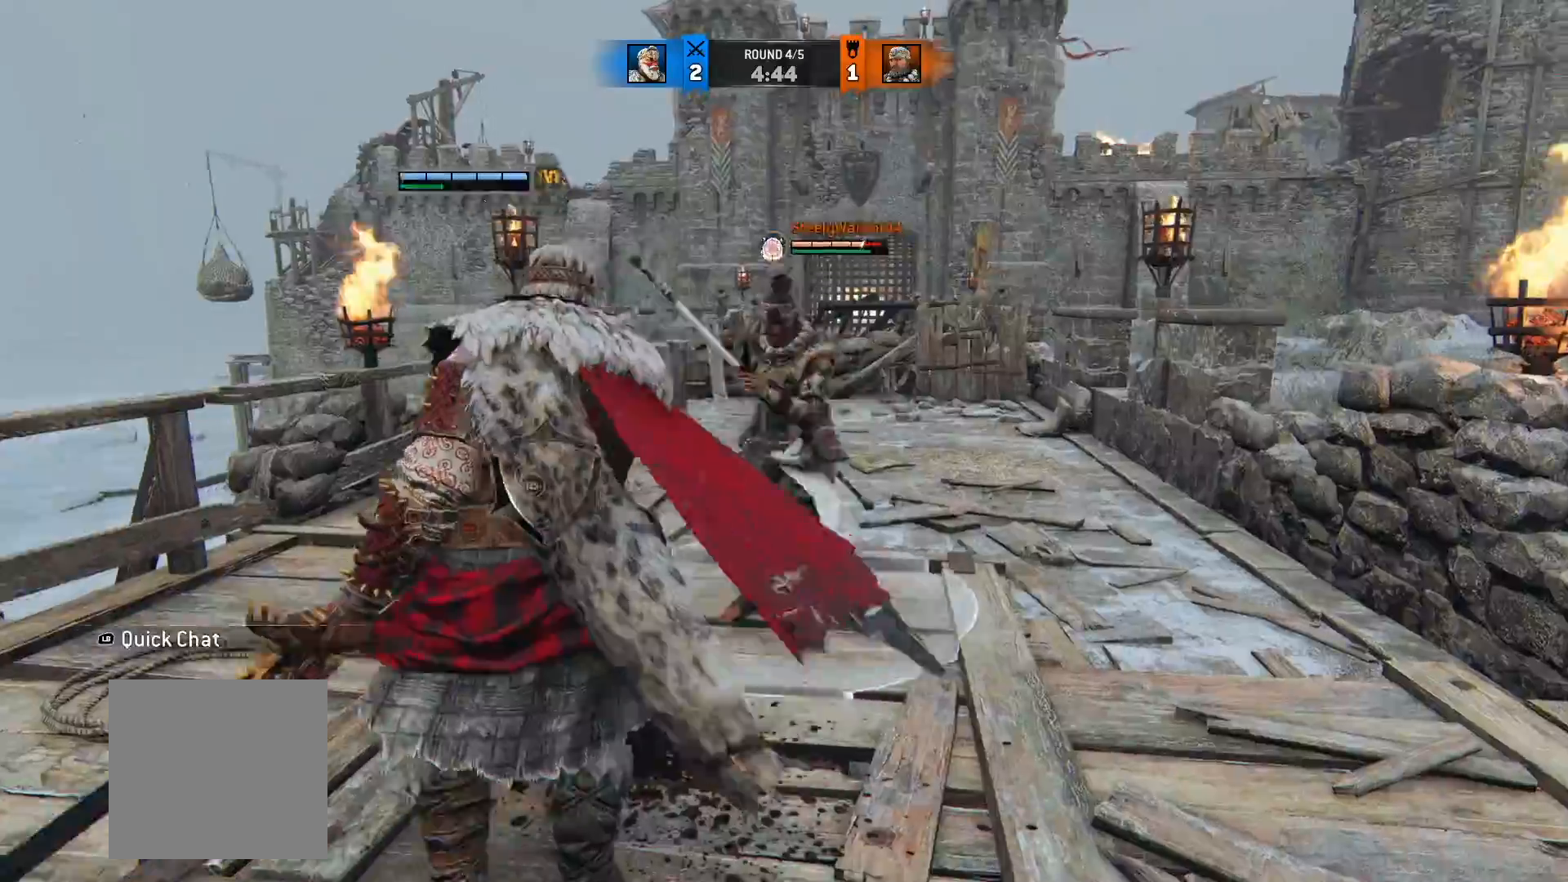
{"dt_ms": 500, "buttons": ["L2"], "left_stick": "up-right", "right_stick": "center", "button_events": []}
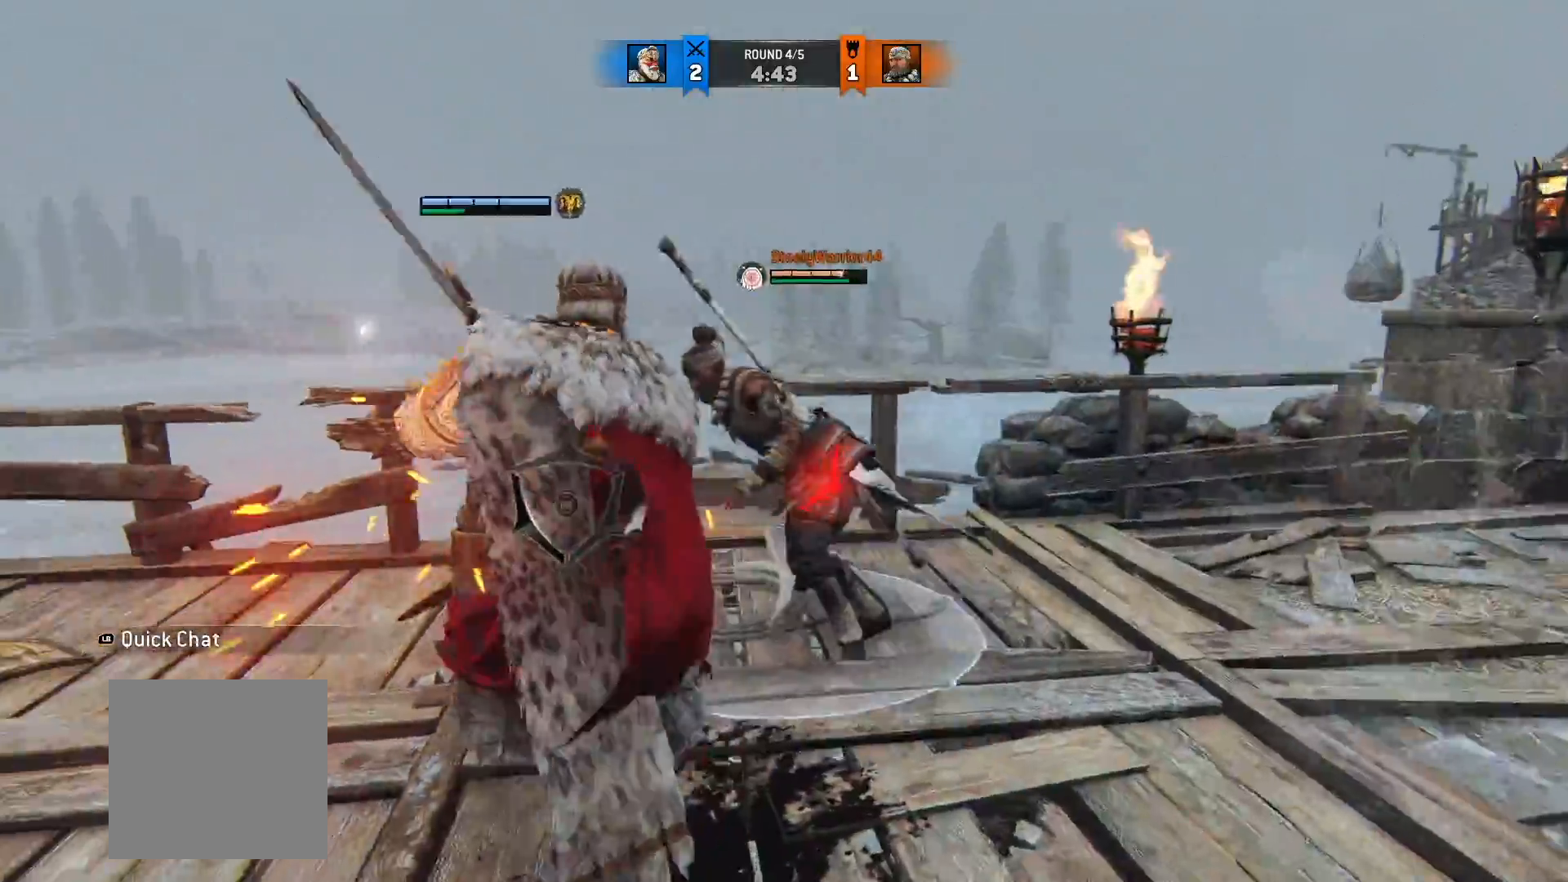
{"dt_ms": 500, "buttons": ["L2"], "left_stick": "up-right", "right_stick": "center", "button_events": []}
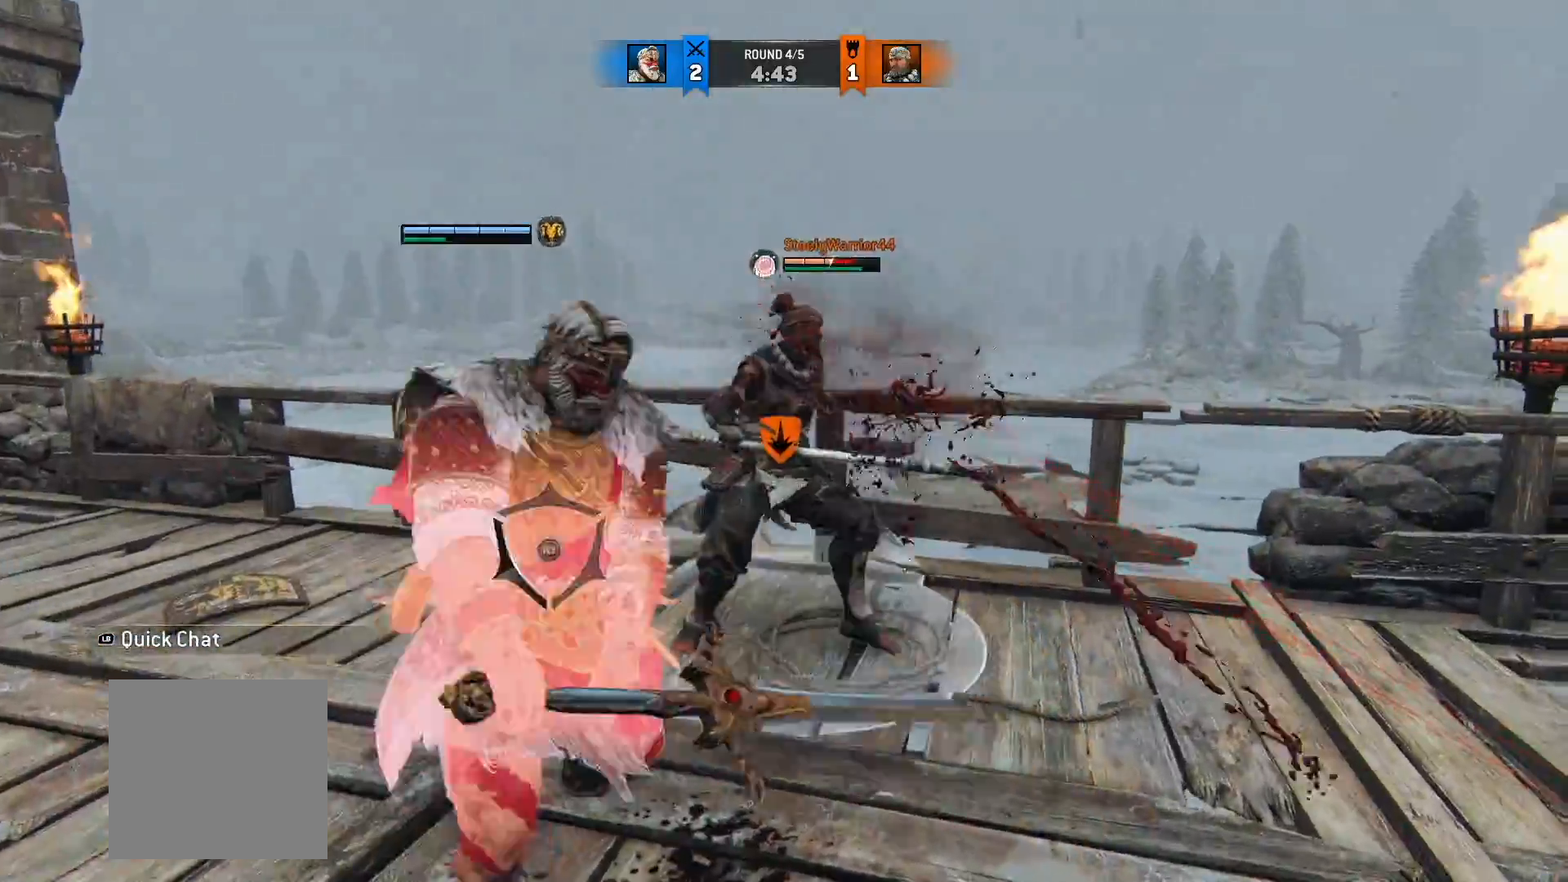
{"dt_ms": 500, "buttons": ["L2"], "left_stick": "up-right", "right_stick": "right", "button_events": [[150, "R1", "down"], [383, "R1", "up"]]}
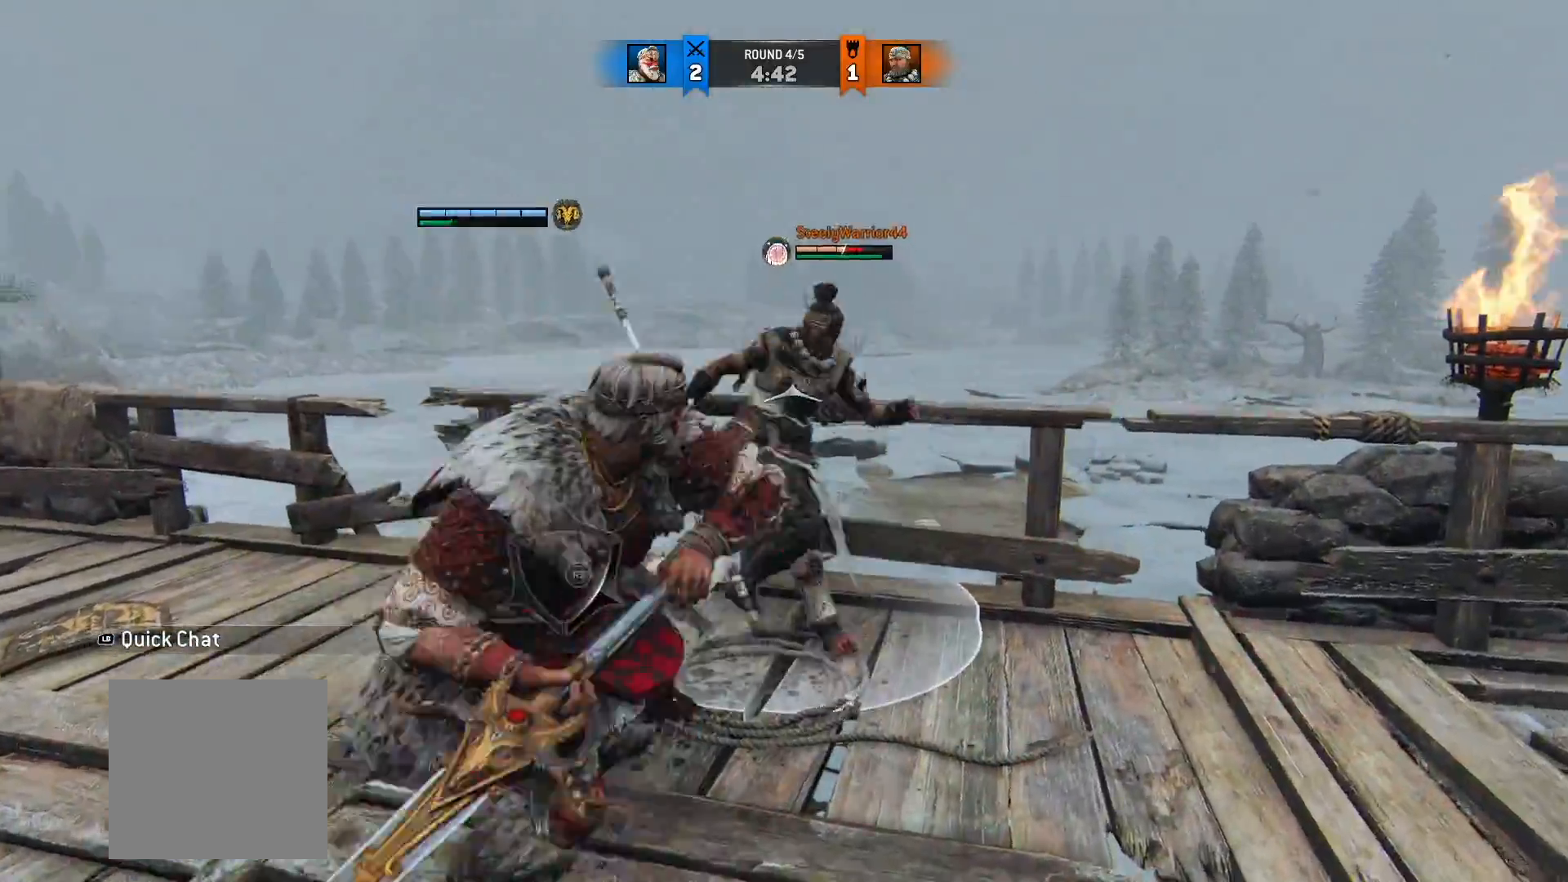
{"dt_ms": 1000, "buttons": ["L2"], "left_stick": "up-right", "right_stick": "center", "button_events": [[917, "B", "down"], [1000, "B", "up"]]}
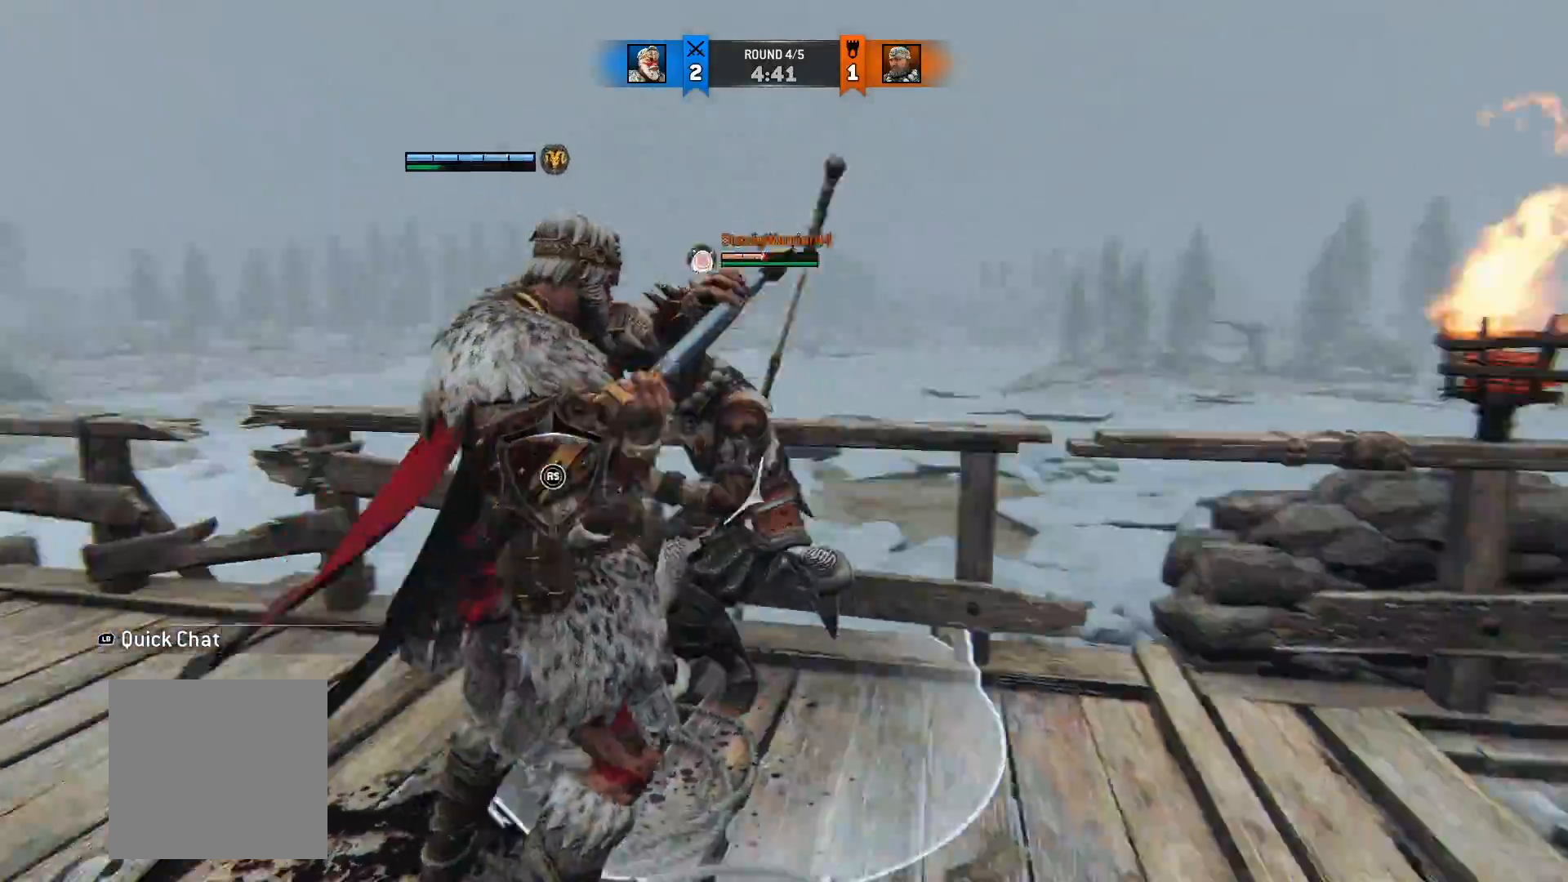
{"dt_ms": 500, "buttons": ["L2"], "left_stick": "right", "right_stick": "down-left", "button_events": []}
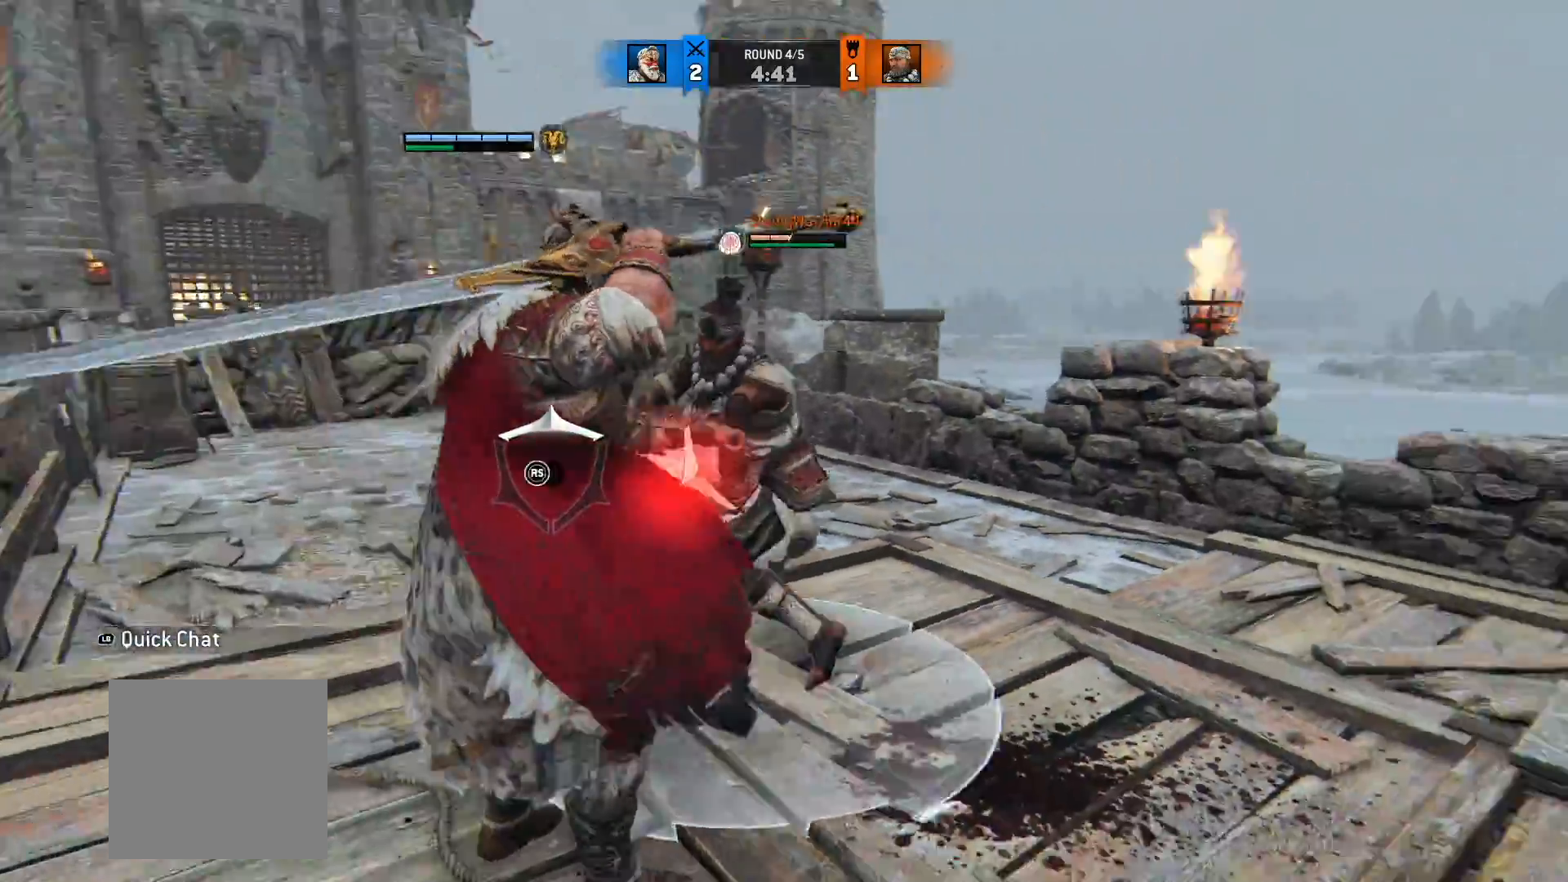
{"dt_ms": 500, "buttons": ["L2"], "left_stick": "up-right", "right_stick": "down-left", "button_events": [[33, "R3", "down"], [167, "R3", "up"]]}
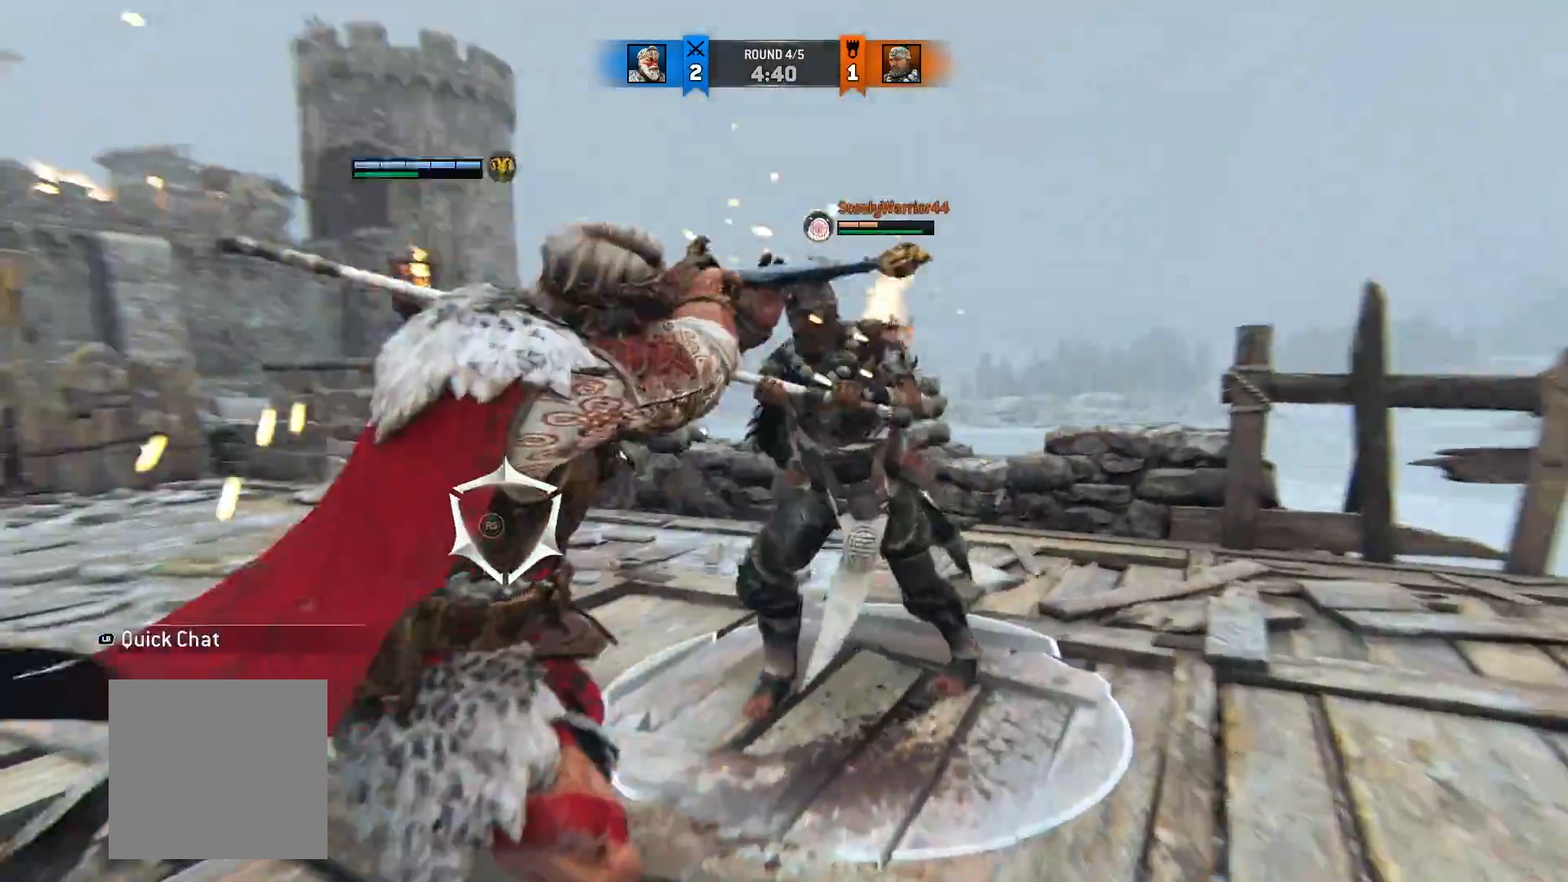
{"dt_ms": 500, "buttons": ["L2"], "left_stick": "up-left", "right_stick": "down-left", "button_events": [[300, "R1", "down"], [483, "R1", "up"]]}